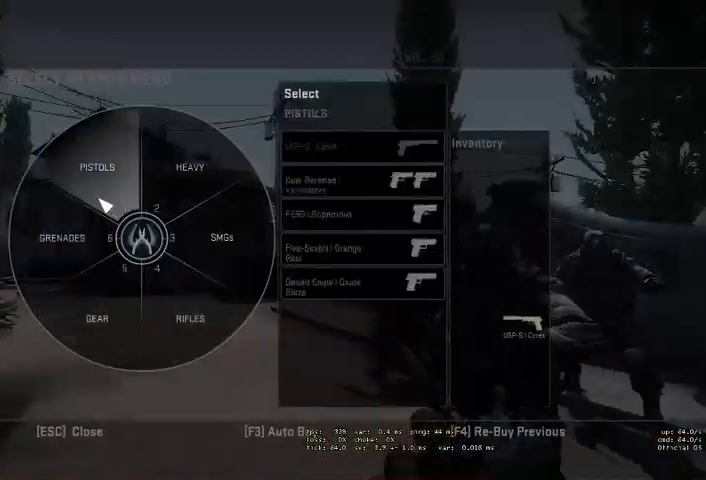
Gameplay with keyboard and mouse; each line is a JSON object with the keys and mouse buttons held at the frame after it. "events" lists presses ("down") and releases ("up") of "a", "ctrl", "d", "e", "q", "s", "shift", "space", "w", "mouse_left", "mouse_wheel" and "mouse_right" between this image and that frame as [ms after this image, input, new state], when the widget could be followed in between. "mouse_left", "mouse_wheel", "mouse_right" = the "left", "wheel", "right" buttons of the "mouse" list. No other keys are recorded. "wheel" means that the mouse wheel is clicked or scrolled. Mouse movement is not recorded. Not read: mouse_mb4.
{"keys": [], "mouse": [], "events": [[167, "mouse_left", "down"], [233, "mouse_left", "up"]]}
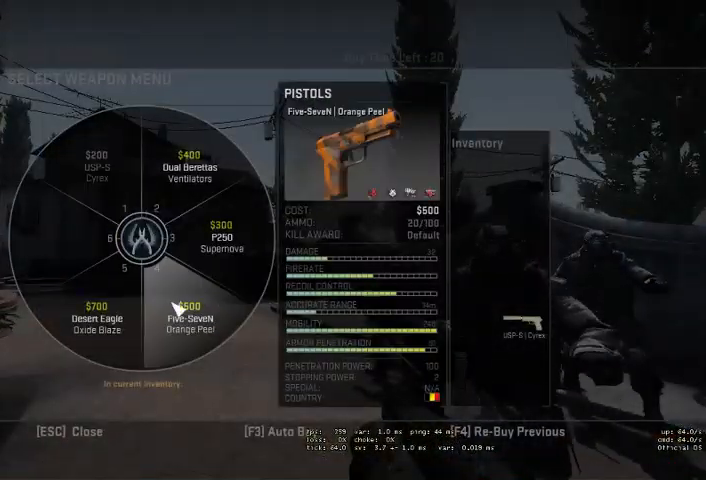
{"keys": [], "mouse": [], "events": []}
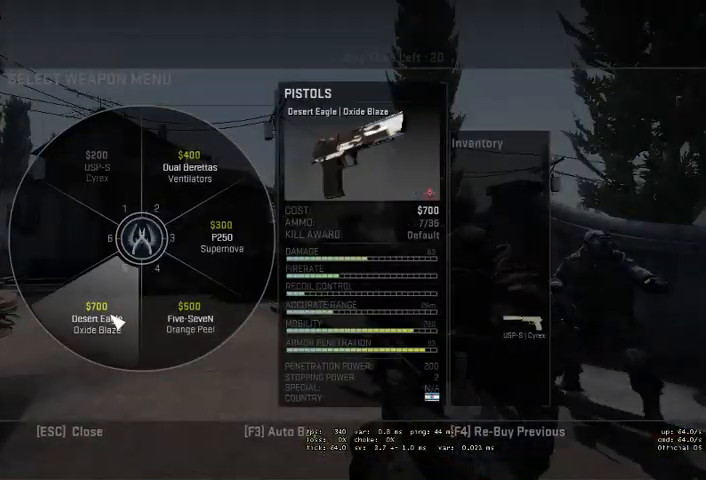
{"keys": [], "mouse": [], "events": []}
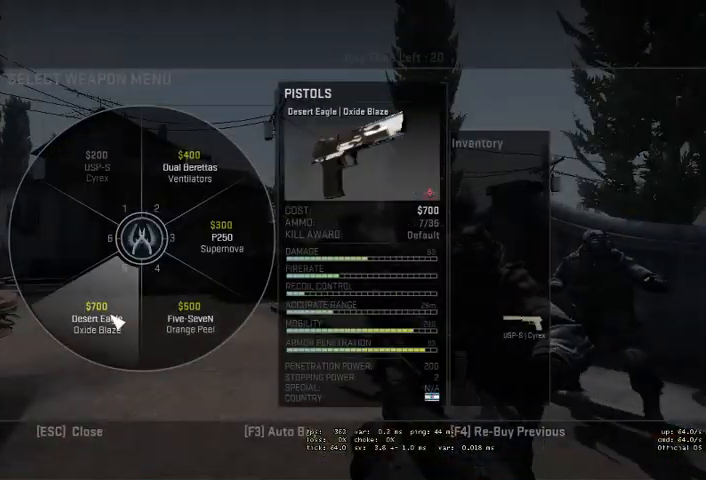
{"keys": [], "mouse": [], "events": []}
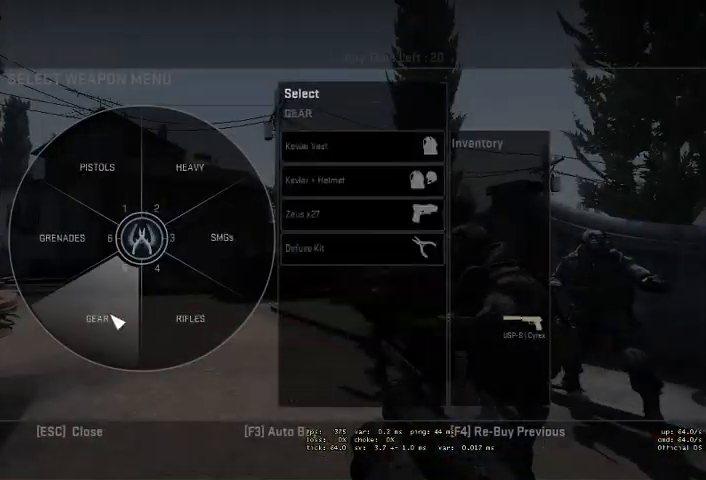
{"keys": ["w"], "mouse": [], "events": [[467, "w", "down"]]}
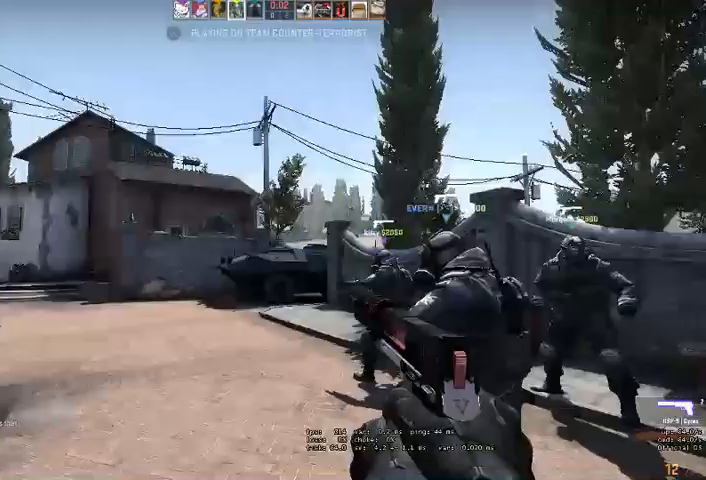
{"keys": ["w"], "mouse": [], "events": [[133, "q", "down"], [200, "q", "up"]]}
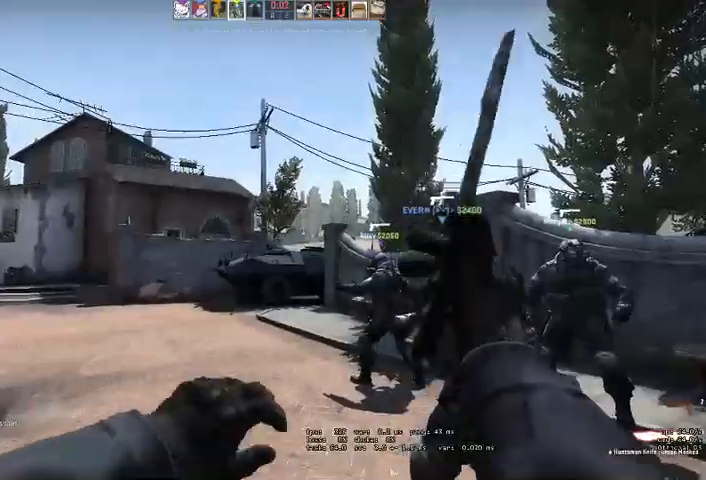
{"keys": ["w"], "mouse": [], "events": []}
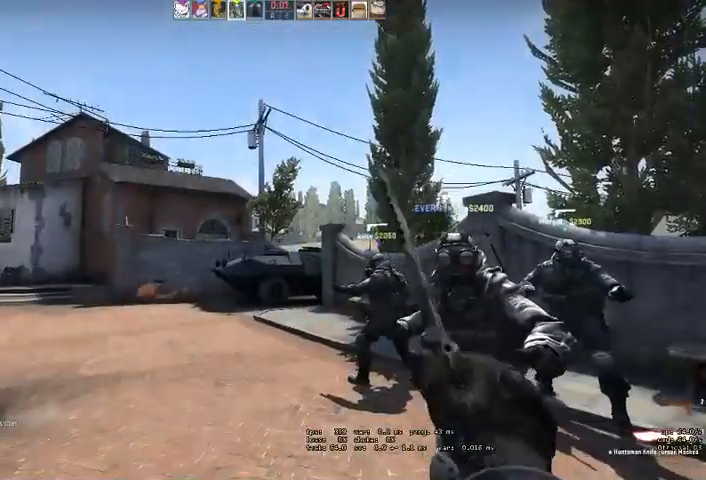
{"keys": [], "mouse": [], "events": [[200, "w", "up"]]}
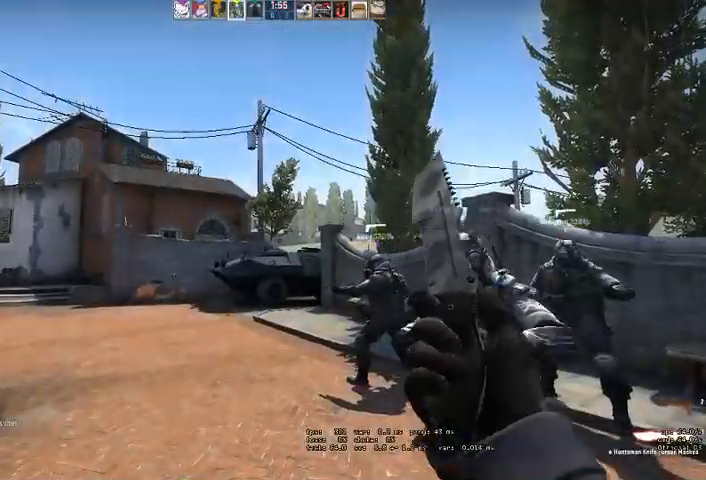
{"keys": [], "mouse": [], "events": []}
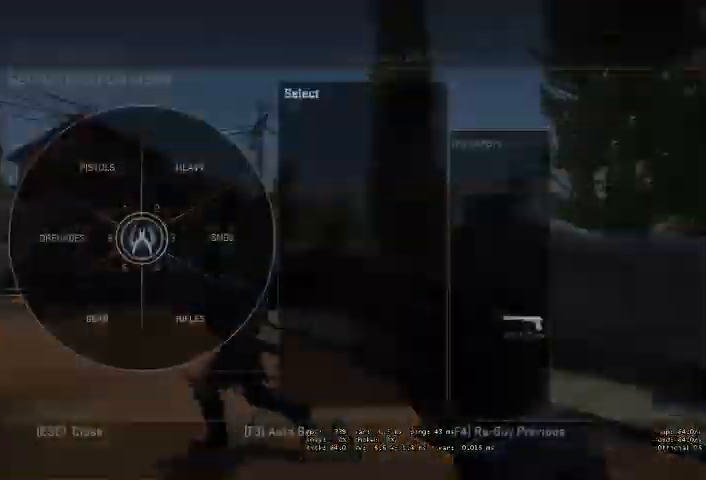
{"keys": [], "mouse": [], "events": []}
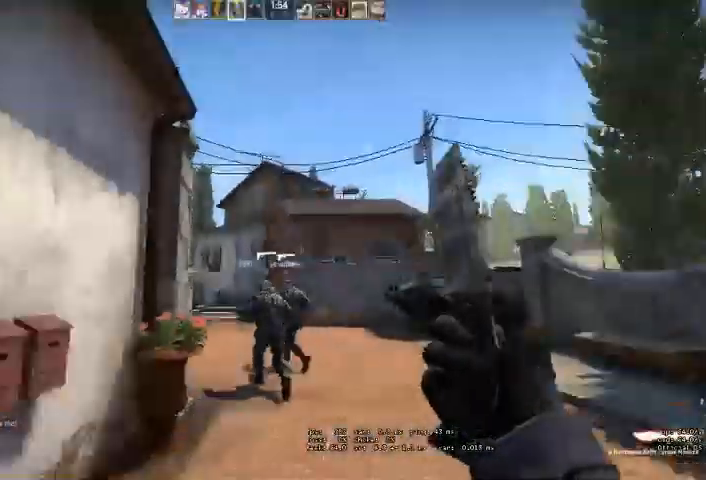
{"keys": ["w"], "mouse": [], "events": [[67, "w", "down"], [400, "q", "down"], [467, "q", "up"]]}
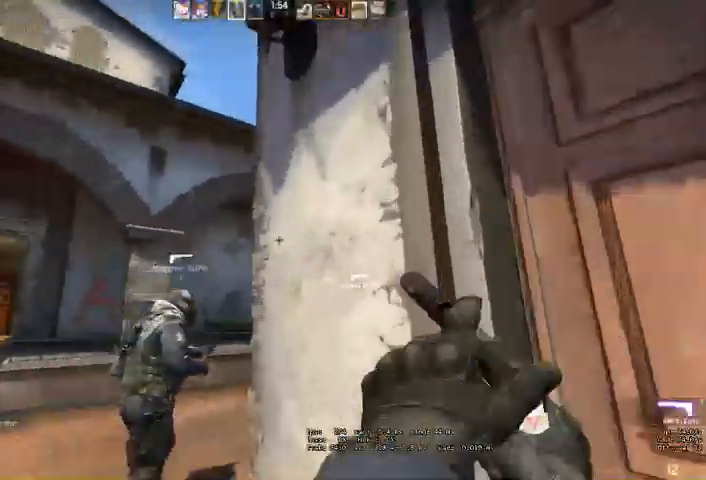
{"keys": ["w"], "mouse": [], "events": [[367, "q", "down"], [433, "q", "up"]]}
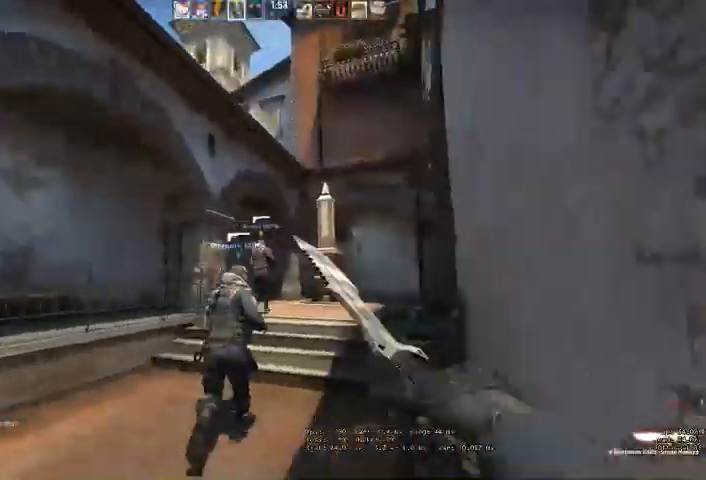
{"keys": ["w"], "mouse": [], "events": []}
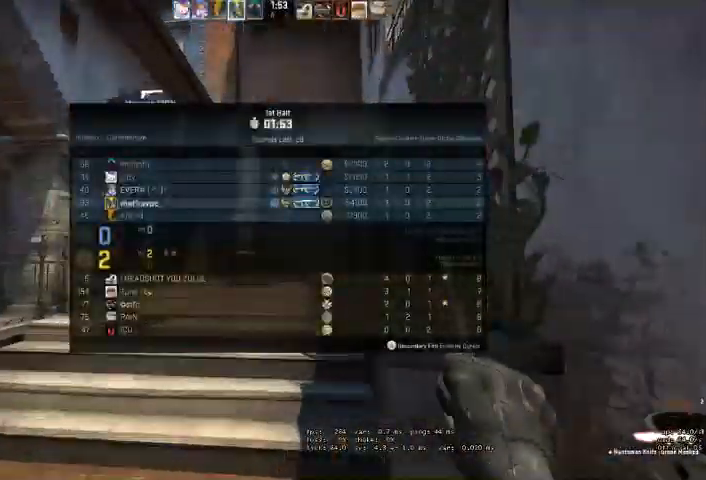
{"keys": ["w"], "mouse": ["right"], "events": [[167, "space", "down"], [300, "space", "up"], [467, "mouse_right", "down"]]}
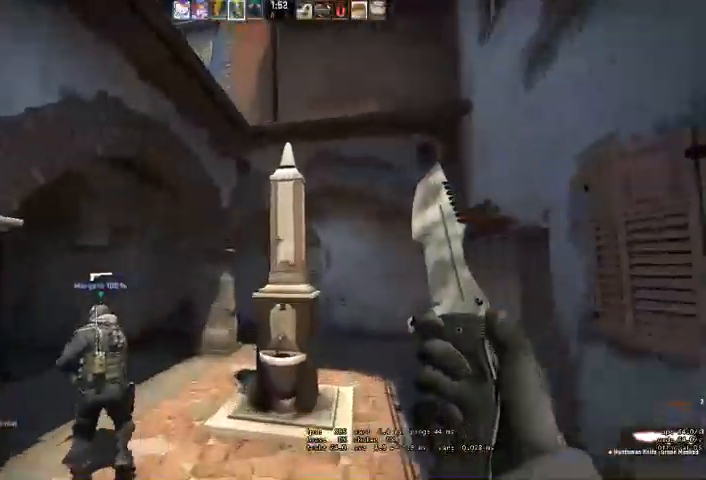
{"keys": ["w"], "mouse": [], "events": [[133, "mouse_right", "up"], [167, "q", "down"], [233, "q", "up"], [300, "q", "down"], [333, "q", "up"]]}
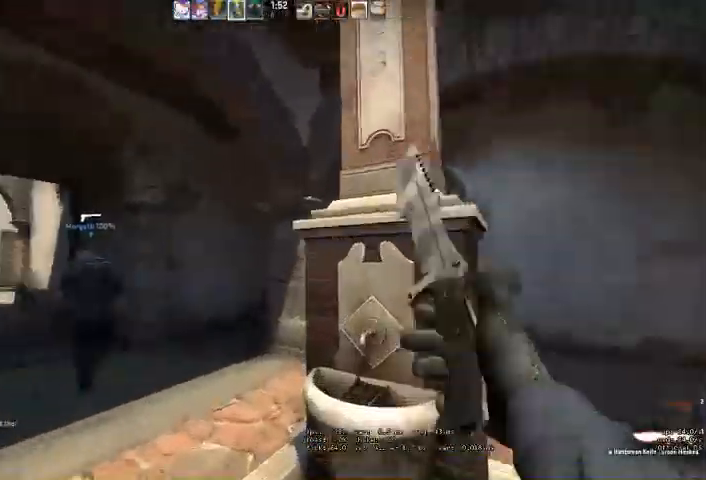
{"keys": ["w"], "mouse": [], "events": [[33, "a", "down"], [233, "a", "up"]]}
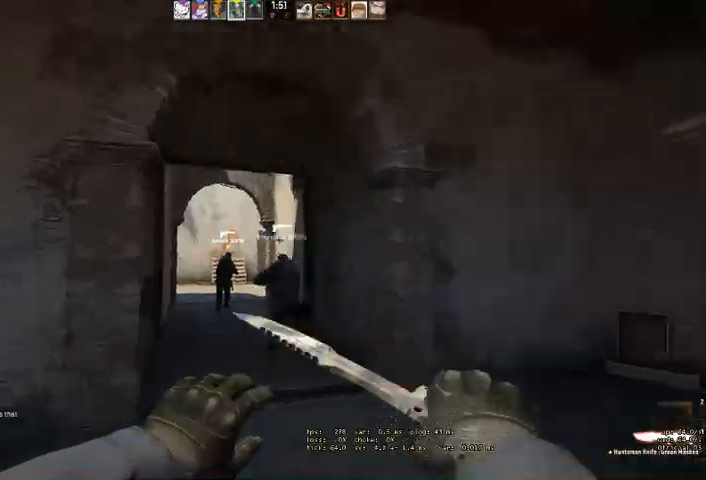
{"keys": ["w"], "mouse": [], "events": [[33, "q", "down"], [67, "q", "up"], [167, "q", "down"], [233, "q", "up"]]}
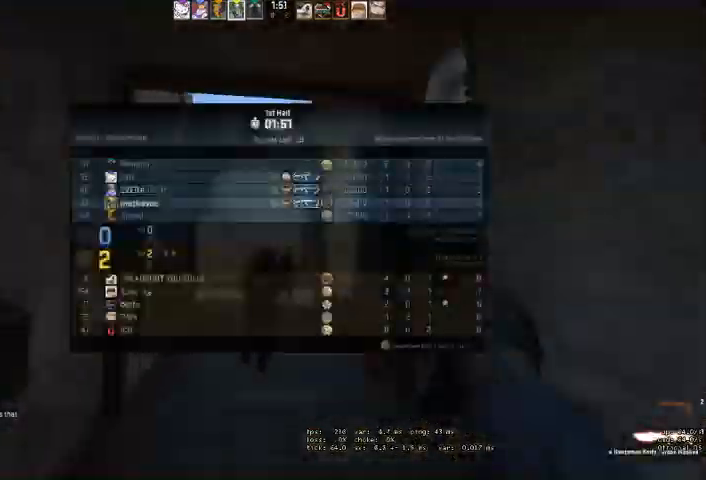
{"keys": ["w"], "mouse": [], "events": []}
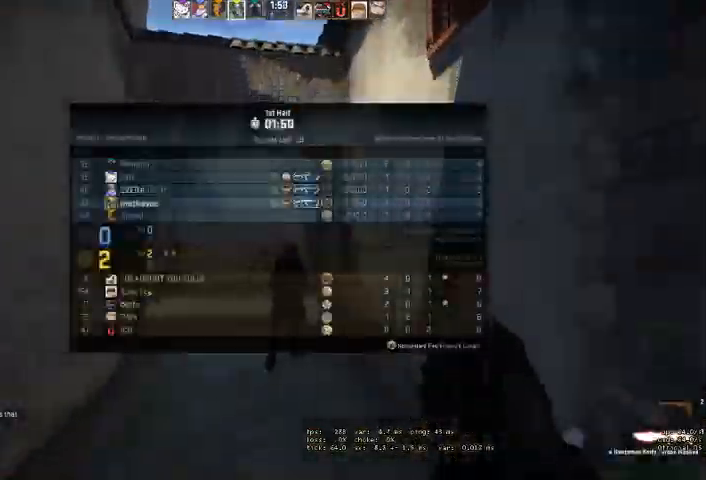
{"keys": ["a", "w"], "mouse": [], "events": [[467, "a", "down"]]}
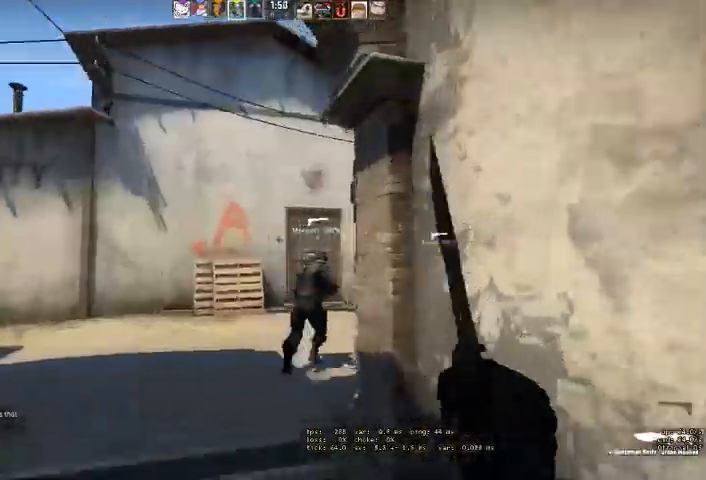
{"keys": ["q", "w"], "mouse": [], "events": [[133, "a", "up"], [267, "a", "down"], [333, "a", "up"], [500, "q", "down"]]}
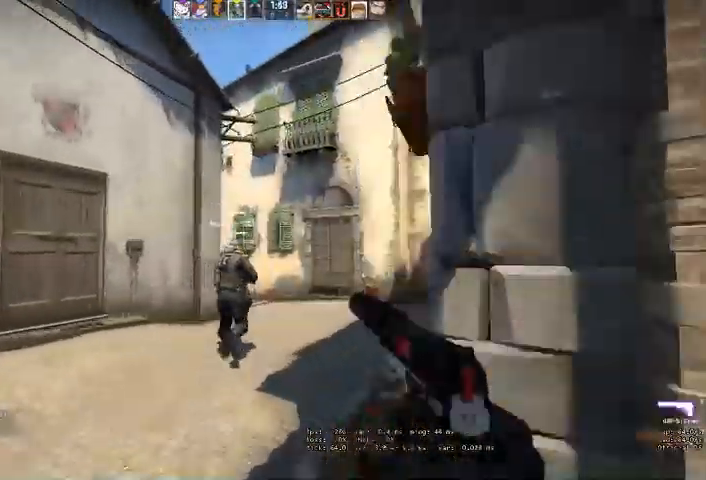
{"keys": ["w"], "mouse": [], "events": [[67, "q", "up"], [133, "q", "down"], [200, "q", "up"]]}
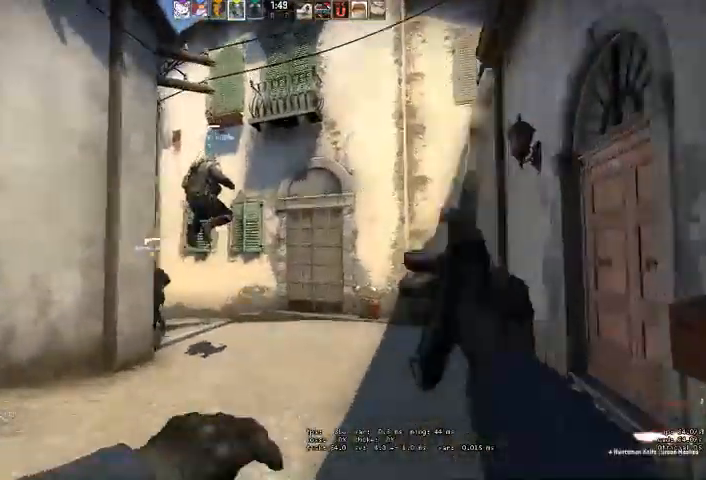
{"keys": ["w"], "mouse": [], "events": [[133, "q", "down"], [167, "q", "up"], [233, "q", "down"], [333, "q", "up"]]}
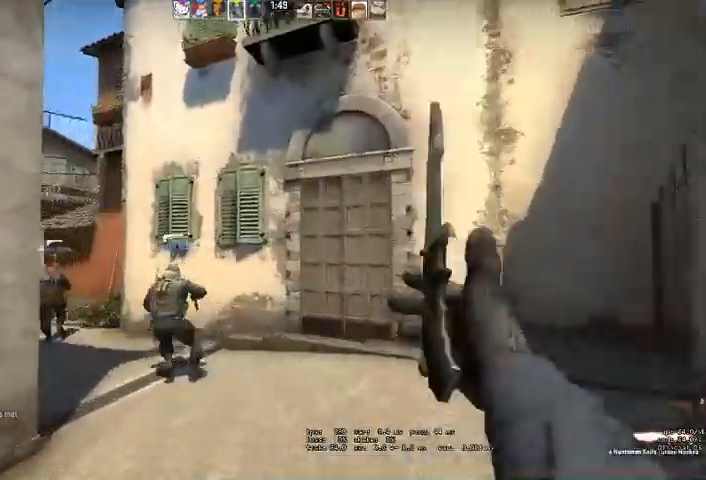
{"keys": ["a", "w"], "mouse": [], "events": [[467, "a", "down"]]}
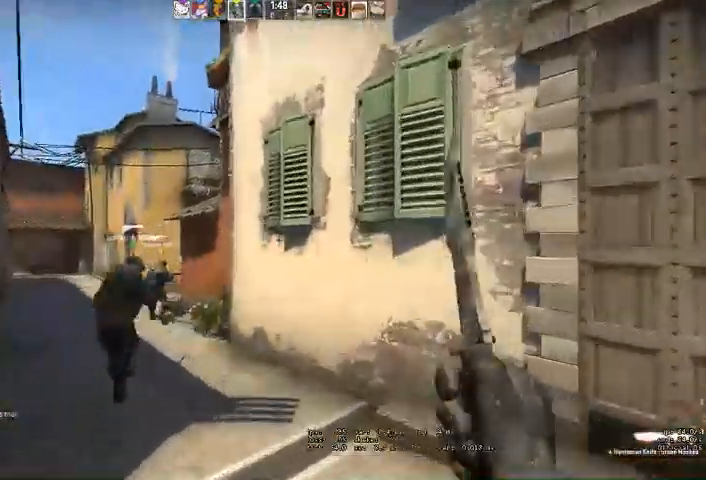
{"keys": ["w"], "mouse": [], "events": [[133, "a", "up"], [267, "a", "down"], [400, "a", "up"]]}
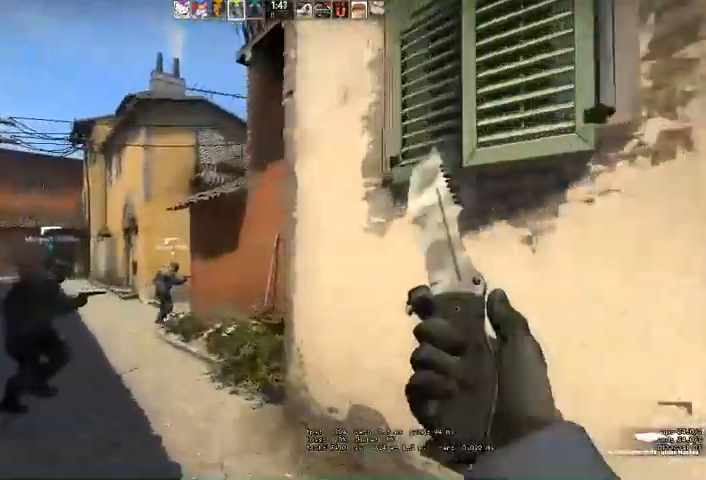
{"keys": ["q", "space", "w"], "mouse": [], "events": [[33, "a", "down"], [400, "a", "up"], [400, "mouse_right", "down"], [433, "space", "down"], [467, "mouse_right", "up"], [467, "q", "down"]]}
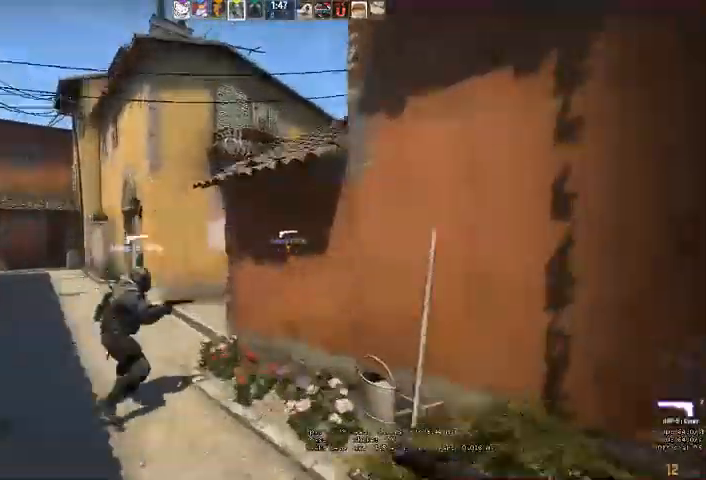
{"keys": ["w"], "mouse": []}
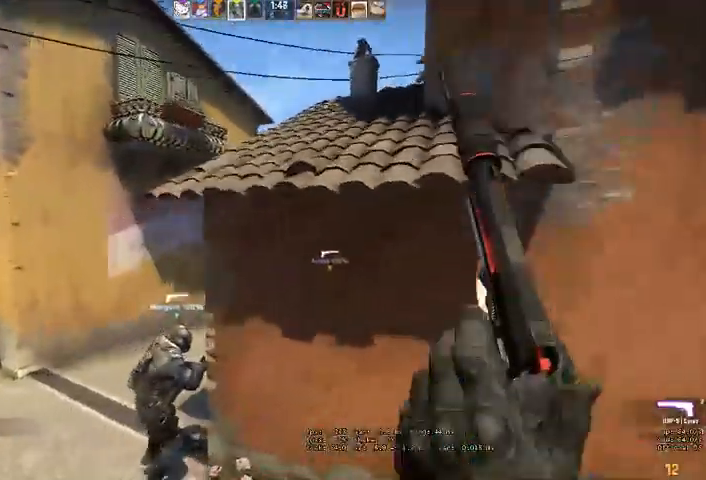
{"keys": ["a", "w"], "mouse": []}
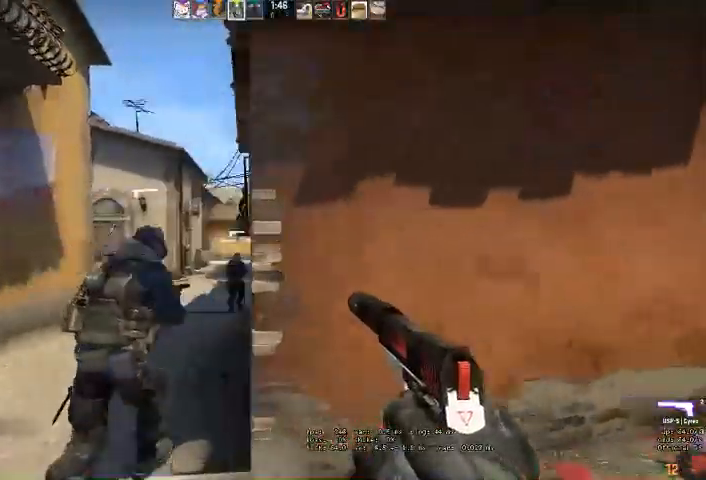
{"keys": ["a", "w"], "mouse": [], "events": [[100, "w", "up"], [200, "w", "down"]]}
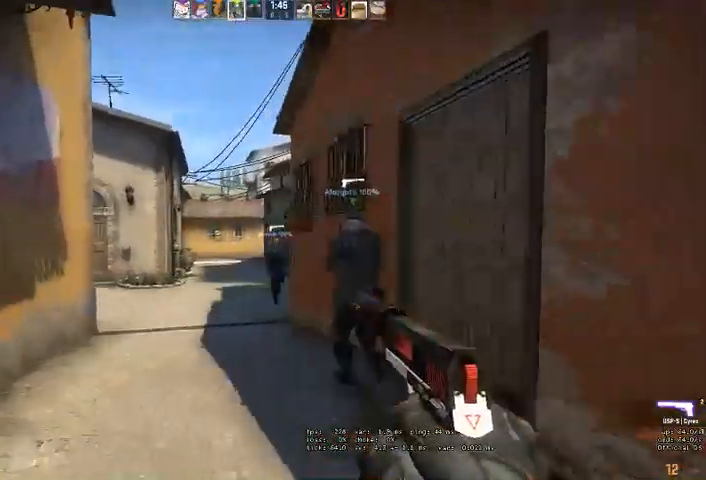
{"keys": ["d", "w"], "mouse": ["left"], "events": [[467, "a", "up"], [500, "d", "down"], [500, "mouse_left", "down"]]}
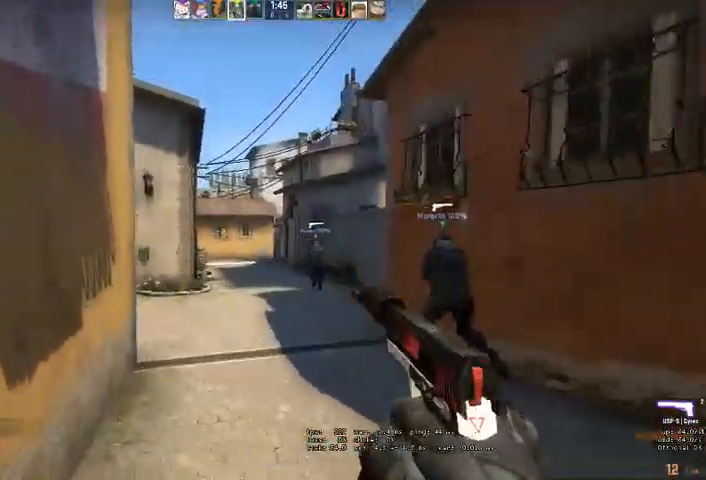
{"keys": ["d"], "mouse": [], "events": [[100, "w", "up"], [133, "mouse_left", "up"], [200, "mouse_left", "down"], [267, "mouse_right", "down"], [333, "mouse_left", "up"], [367, "mouse_left", "down"], [400, "mouse_left", "up"], [400, "mouse_right", "up"]]}